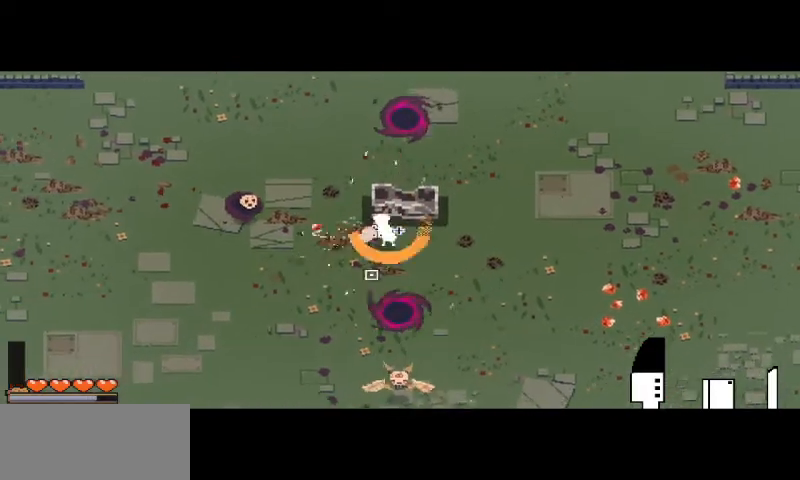
Gameplay with keyboard and mouse; each line is a JSON object with the keys and mouse buttons held at the frame after it. "events" lists presses ("down") and releases ("up") of "a", "d", "i", "s", "shift", "space", "w", "mouse_left" and "mouse_right" between this image and that frame as [ms after this image, input, new state], when the widget could be followed in between. "mouse_left", "mouse_right" = the "left", "right" buttons of the "mouse" list. No other keys are recorded. Mouse movement is not recorded.
{"keys": ["s"], "mouse": [], "events": [[233, "space", "down"], [467, "space", "up"]]}
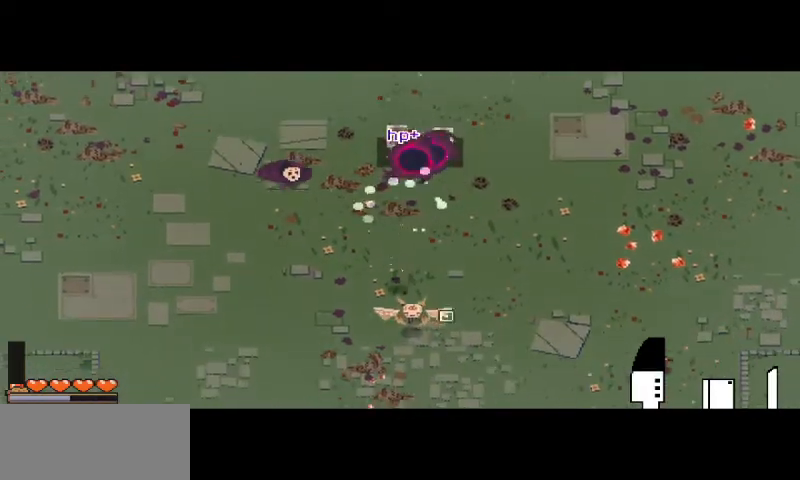
{"keys": [], "mouse": [], "events": [[133, "s", "up"], [167, "mouse_left", "down"], [300, "mouse_left", "up"], [367, "mouse_left", "down"], [467, "mouse_left", "up"]]}
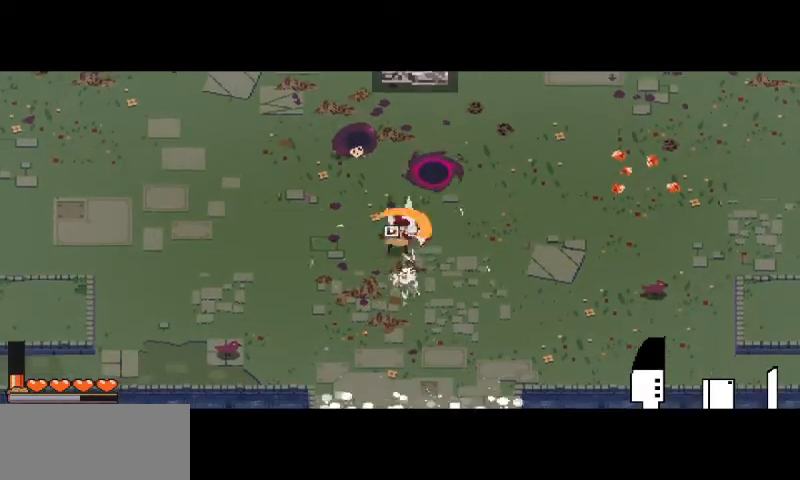
{"keys": ["w"], "mouse": [], "events": [[33, "mouse_left", "down"], [100, "w", "down"], [133, "mouse_left", "up"], [233, "mouse_left", "down"], [300, "a", "down"], [300, "mouse_left", "up"], [433, "a", "up"]]}
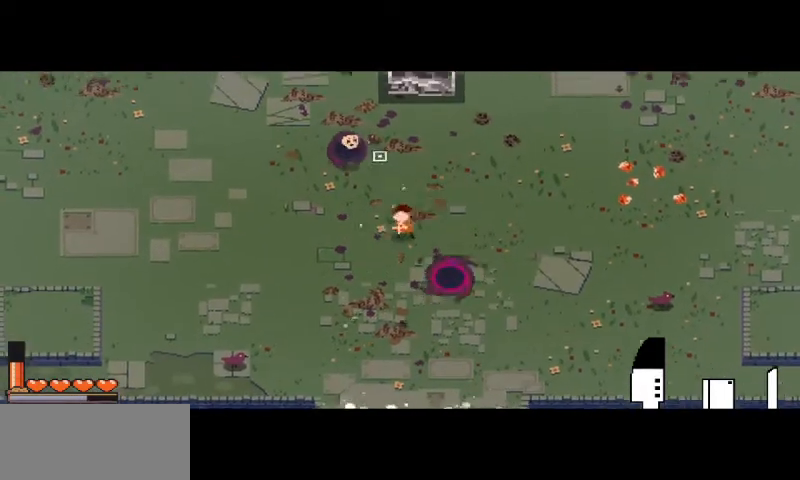
{"keys": ["w"], "mouse": [], "events": [[167, "mouse_left", "down"], [267, "mouse_left", "up"], [400, "mouse_left", "down"], [500, "mouse_left", "up"]]}
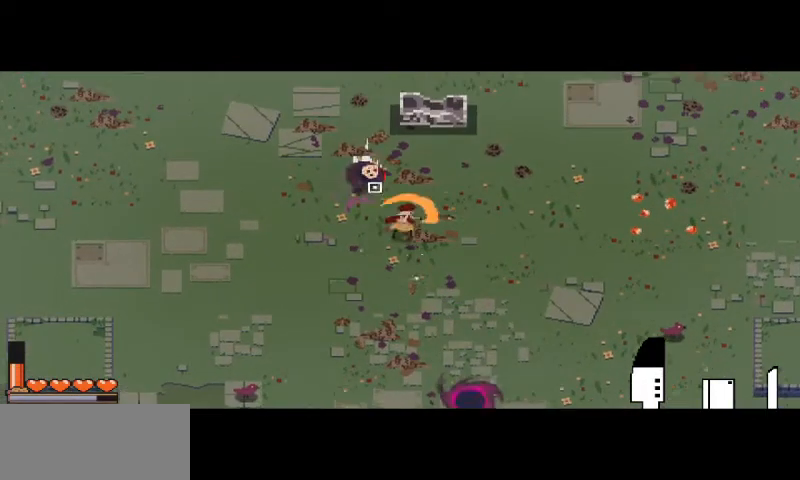
{"keys": ["w"], "mouse": [], "events": [[67, "mouse_left", "down"], [167, "mouse_left", "up"], [267, "mouse_left", "down"], [333, "mouse_left", "up"]]}
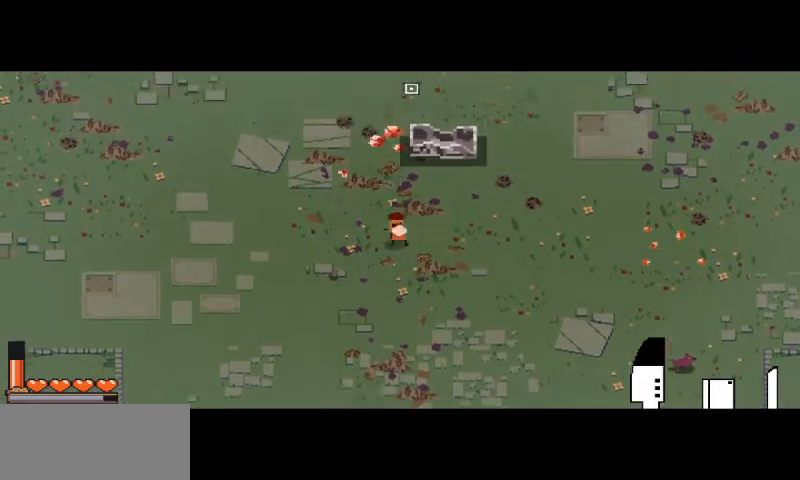
{"keys": ["a", "w"], "mouse": [], "events": [[267, "a", "down"]]}
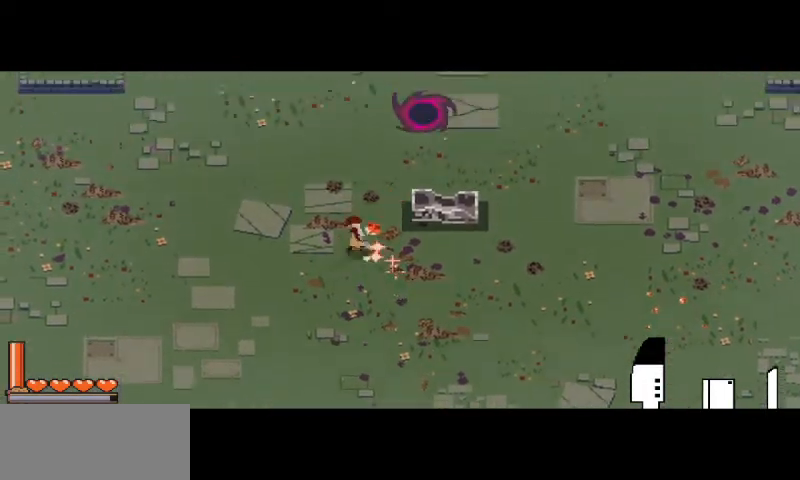
{"keys": [], "mouse": ["right"], "events": [[67, "a", "up"], [100, "mouse_right", "down"], [200, "w", "up"]]}
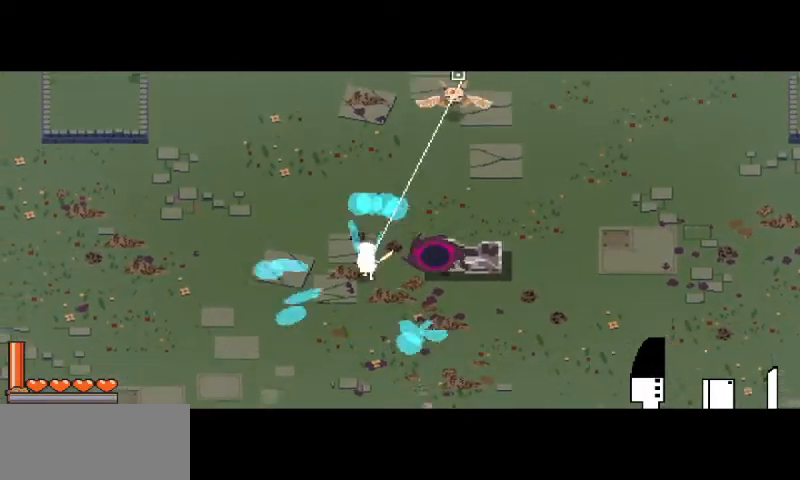
{"keys": [], "mouse": ["left"], "events": [[33, "mouse_right", "up"], [133, "mouse_left", "down"], [233, "mouse_left", "up"], [333, "mouse_left", "down"], [433, "mouse_left", "up"], [500, "mouse_left", "down"]]}
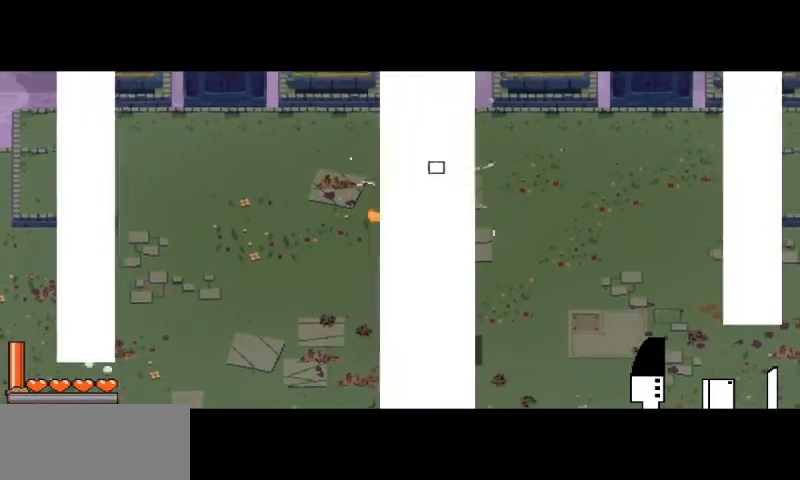
{"keys": [], "mouse": [], "events": [[133, "mouse_left", "up"], [300, "a", "down"], [433, "a", "up"]]}
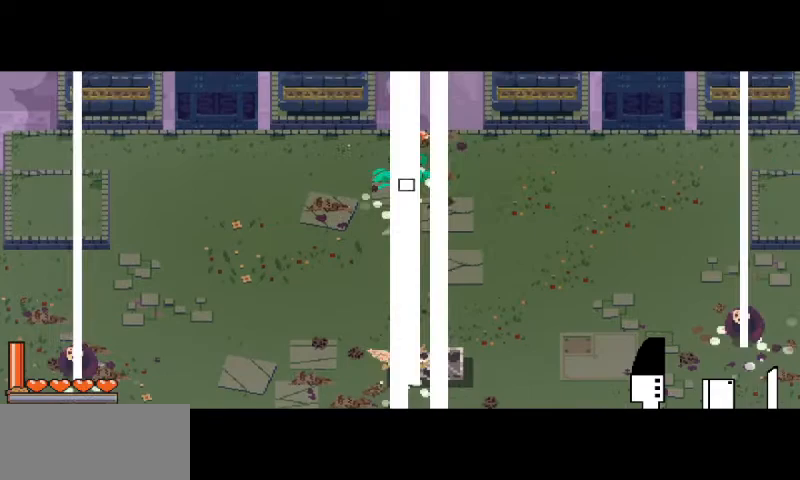
{"keys": [], "mouse": [], "events": [[200, "mouse_left", "down"], [267, "mouse_left", "up"], [367, "mouse_left", "down"], [467, "mouse_left", "up"]]}
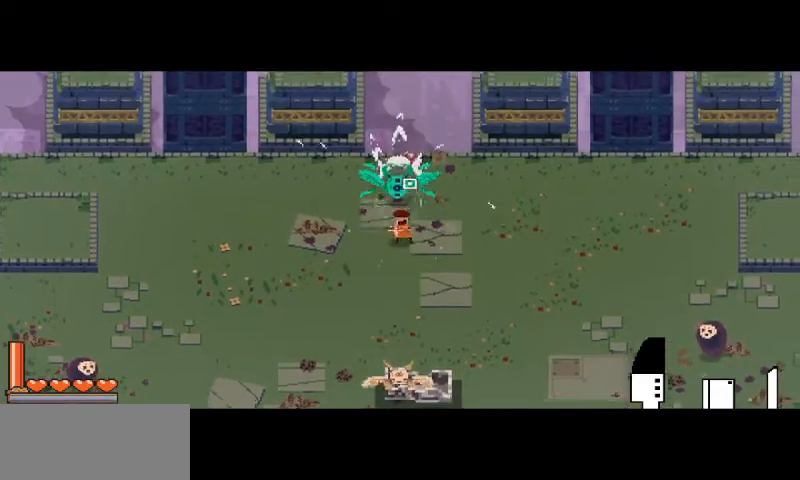
{"keys": [], "mouse": [], "events": [[33, "mouse_left", "down"], [167, "mouse_left", "up"]]}
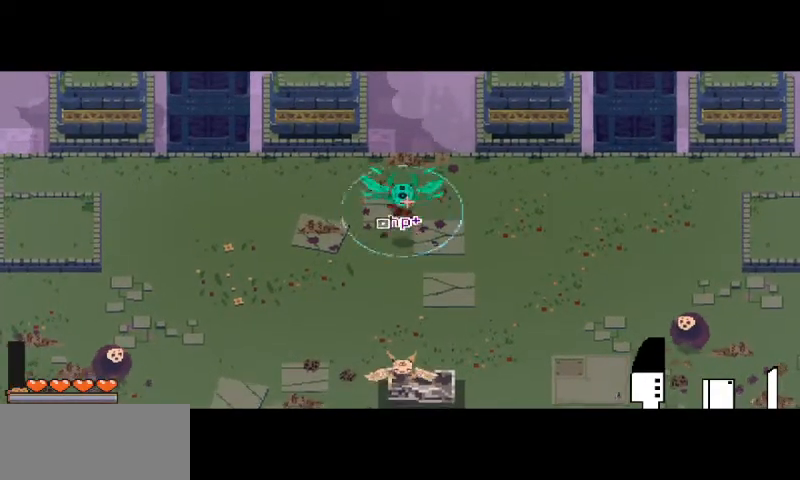
{"keys": [], "mouse": [], "events": [[167, "mouse_left", "down"], [267, "mouse_left", "up"], [367, "mouse_left", "down"], [500, "mouse_left", "up"]]}
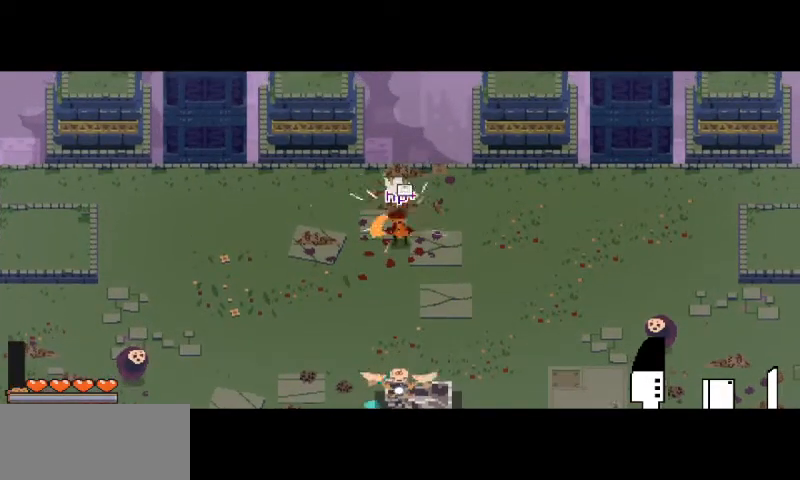
{"keys": [], "mouse": ["right"], "events": [[267, "a", "down"], [267, "s", "down"], [433, "a", "up"], [433, "s", "up"], [467, "mouse_right", "down"]]}
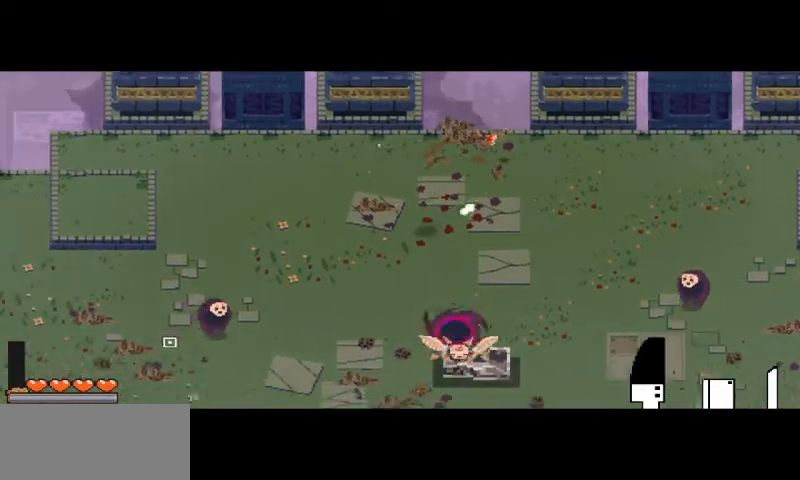
{"keys": [], "mouse": ["left"], "events": [[233, "mouse_left", "down"], [233, "mouse_right", "up"], [367, "mouse_left", "up"], [467, "mouse_left", "down"]]}
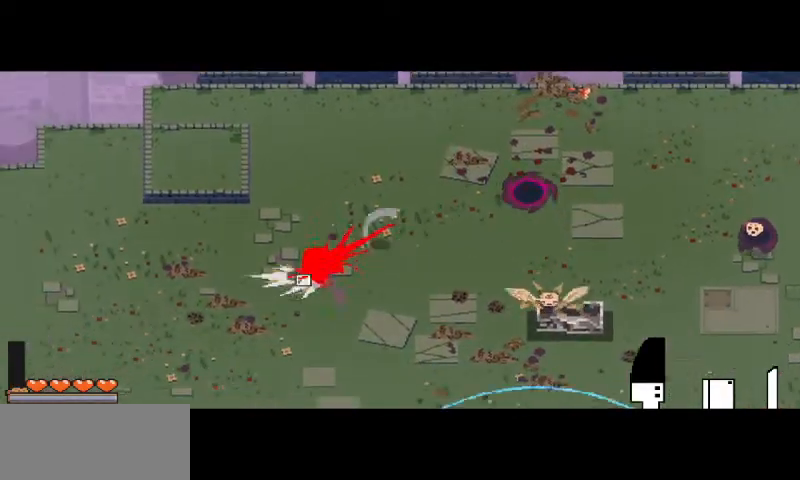
{"keys": [], "mouse": [], "events": [[33, "mouse_left", "up"], [133, "mouse_left", "down"], [233, "mouse_left", "up"]]}
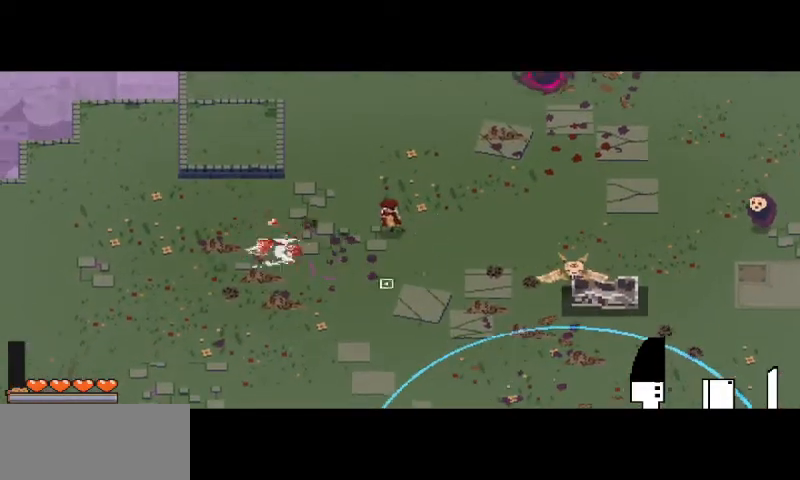
{"keys": ["s", "space"], "mouse": [], "events": [[33, "s", "down"], [433, "space", "down"]]}
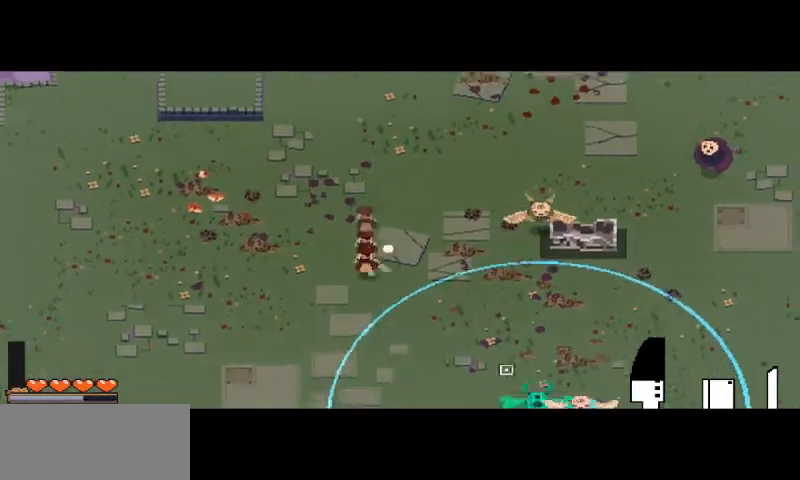
{"keys": ["d"], "mouse": [], "events": [[67, "d", "down"], [133, "space", "up"], [300, "s", "up"]]}
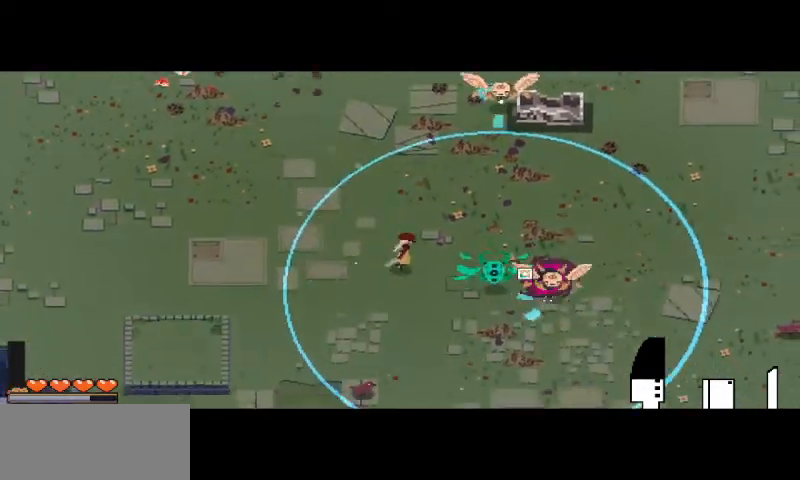
{"keys": ["d"], "mouse": [], "events": [[167, "mouse_left", "down"], [267, "mouse_left", "up"]]}
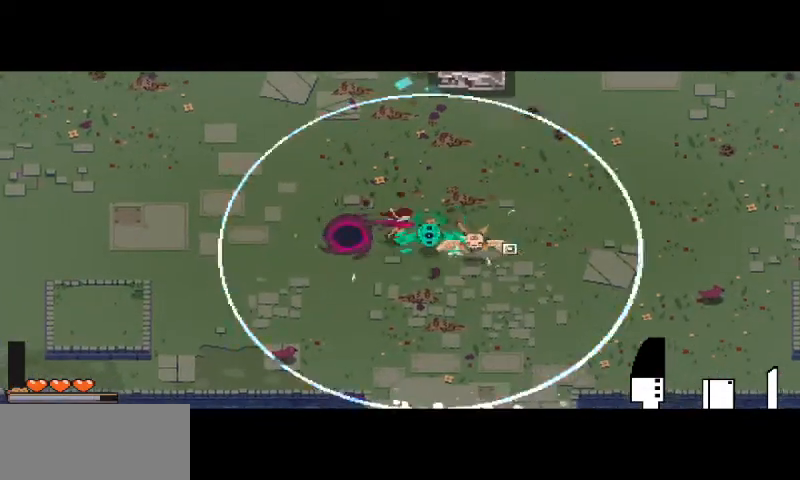
{"keys": [], "mouse": [], "events": [[167, "d", "up"], [167, "mouse_left", "down"], [300, "mouse_left", "up"], [367, "mouse_left", "down"], [467, "mouse_left", "up"]]}
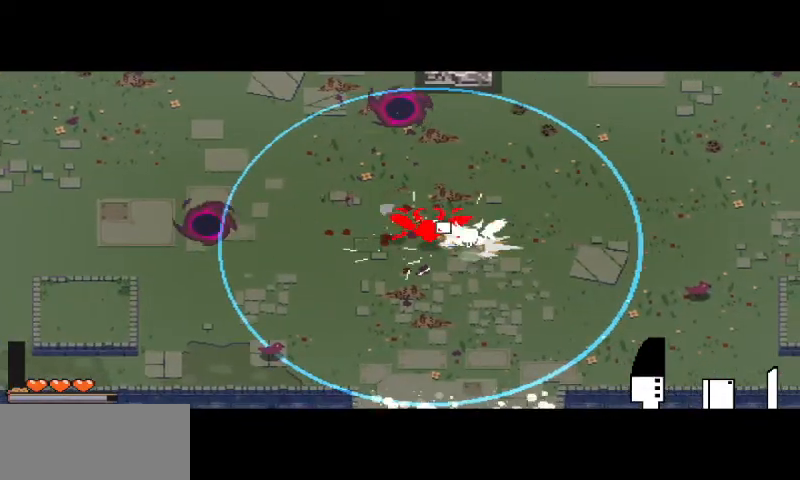
{"keys": ["d"], "mouse": [], "events": [[33, "mouse_left", "down"], [133, "mouse_left", "up"], [200, "mouse_left", "down"], [267, "d", "down"], [300, "mouse_left", "up"]]}
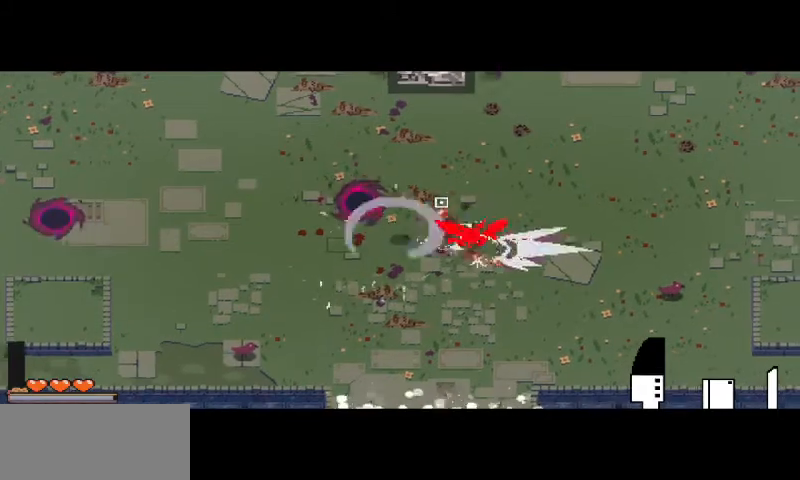
{"keys": ["d", "w"], "mouse": [], "events": [[467, "w", "down"]]}
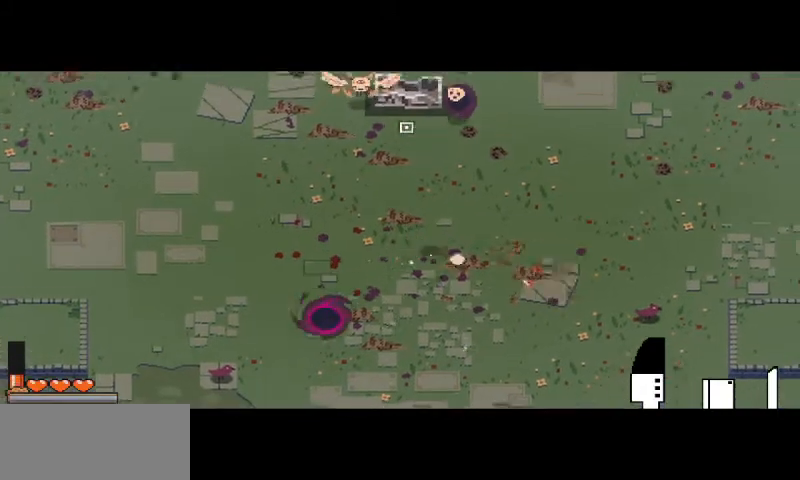
{"keys": [], "mouse": ["right"], "events": [[133, "d", "up"], [133, "w", "up"], [167, "mouse_right", "down"]]}
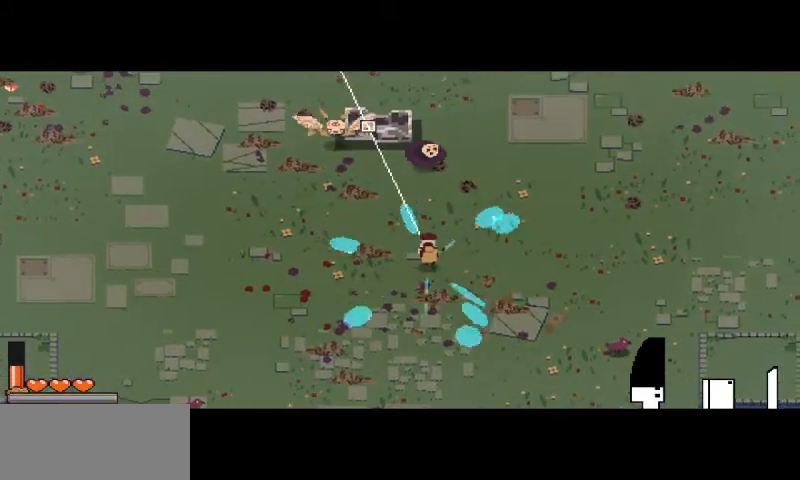
{"keys": [], "mouse": [], "events": [[100, "mouse_right", "up"], [167, "mouse_left", "down"], [267, "mouse_left", "up"], [367, "mouse_left", "down"], [500, "mouse_left", "up"]]}
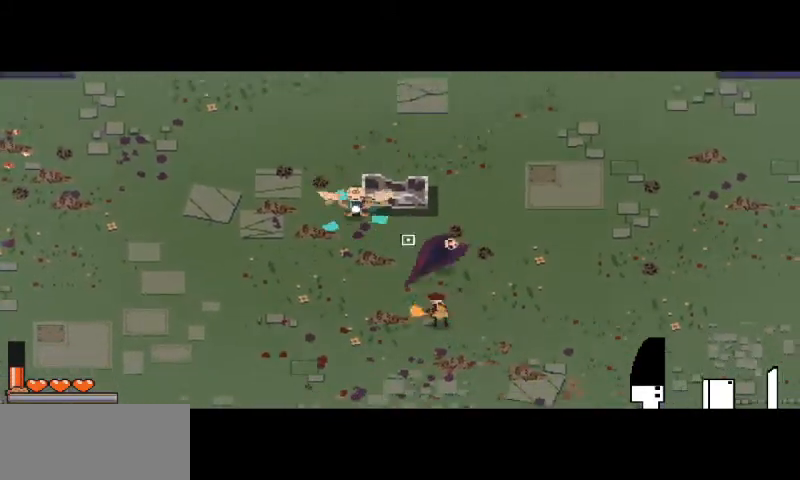
{"keys": [], "mouse": [], "events": [[100, "mouse_left", "down"], [167, "d", "down"], [200, "mouse_left", "up"], [267, "mouse_left", "down"], [267, "w", "down"], [333, "d", "up"], [367, "mouse_left", "up"], [367, "w", "up"]]}
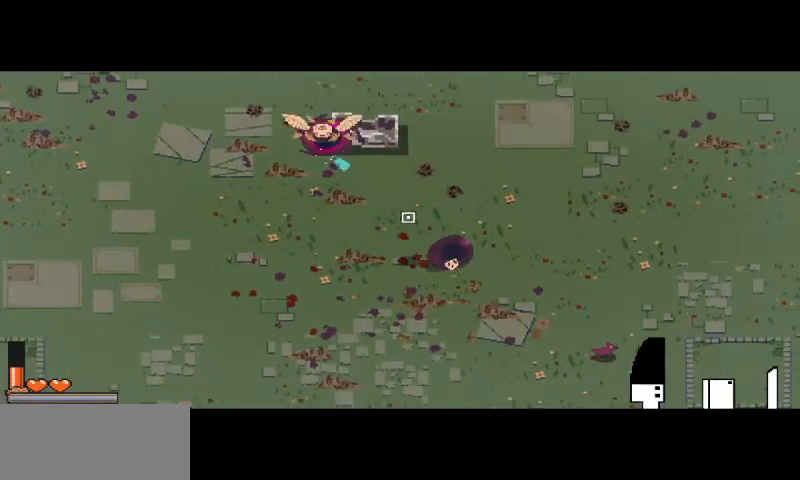
{"keys": ["d", "space", "w"], "mouse": [], "events": [[67, "mouse_left", "down"], [67, "w", "down"], [167, "d", "down"], [167, "mouse_left", "up"], [233, "mouse_left", "down"], [333, "mouse_left", "up"], [467, "space", "down"]]}
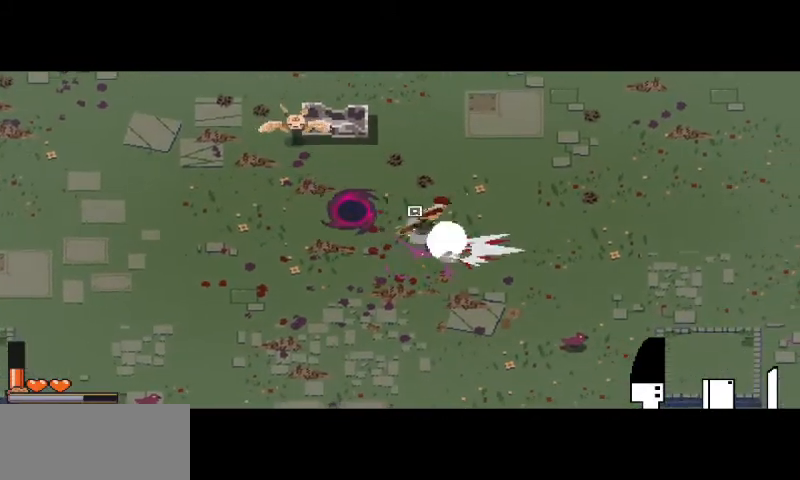
{"keys": ["a", "w"], "mouse": [], "events": [[67, "d", "up"], [67, "space", "up"], [167, "a", "down"]]}
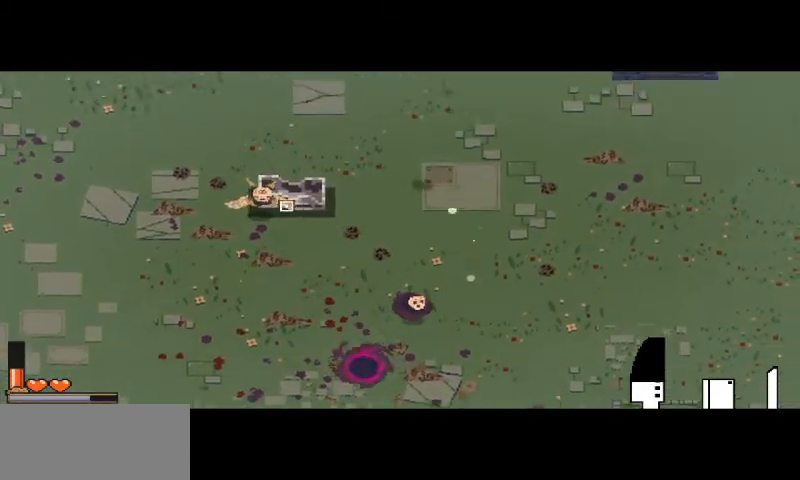
{"keys": ["a"], "mouse": ["left"], "events": [[33, "w", "up"], [267, "mouse_left", "down"], [400, "mouse_left", "up"], [467, "mouse_left", "down"]]}
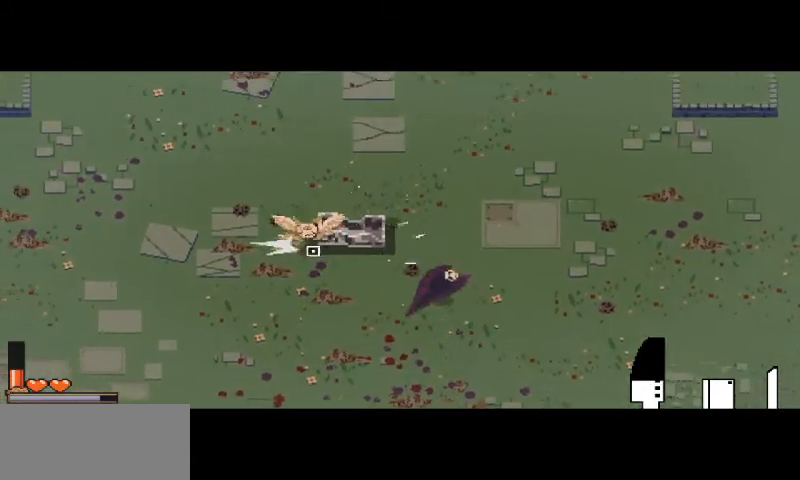
{"keys": ["d", "s"], "mouse": ["left"], "events": [[67, "mouse_left", "up"], [167, "mouse_left", "down"], [300, "mouse_left", "up"], [400, "a", "up"], [400, "s", "down"], [467, "mouse_left", "down"], [500, "d", "down"]]}
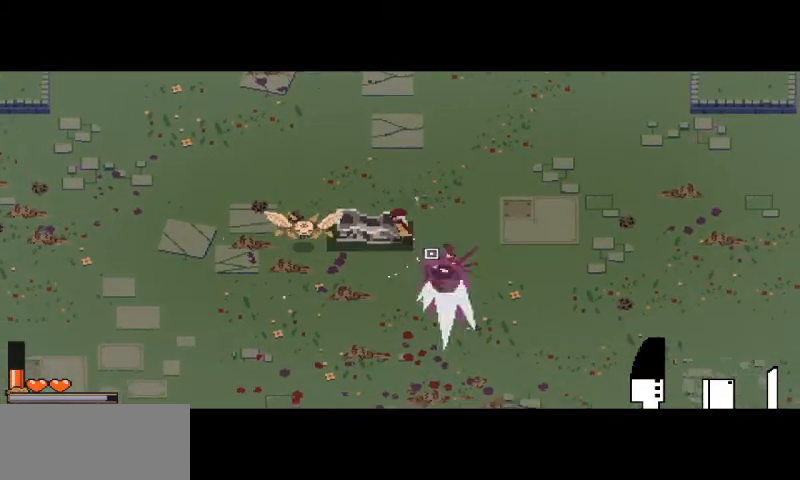
{"keys": ["a"], "mouse": [], "events": [[67, "mouse_left", "up"], [133, "s", "up"], [267, "a", "down"], [267, "d", "up"], [300, "mouse_left", "down"], [433, "mouse_left", "up"]]}
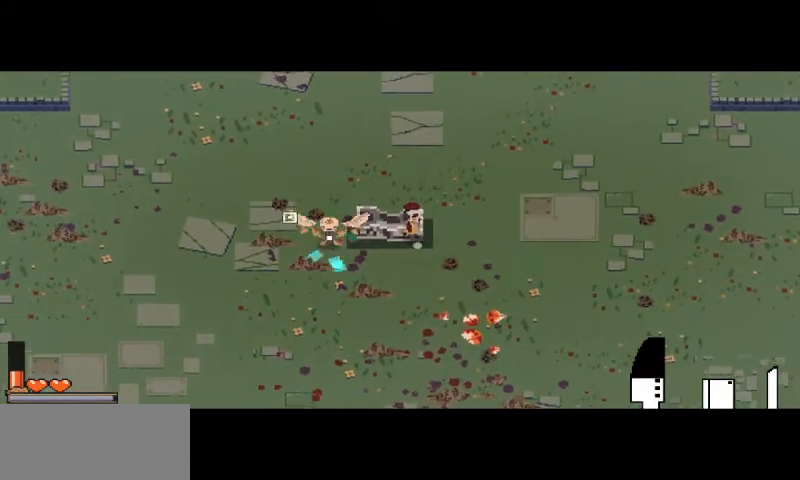
{"keys": ["a"], "mouse": [], "events": [[200, "mouse_left", "down"], [367, "mouse_left", "up"]]}
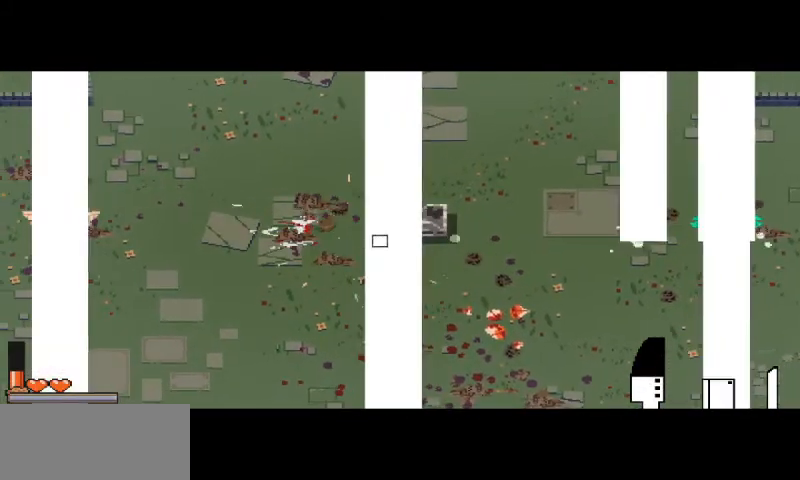
{"keys": ["a"], "mouse": [], "events": [[233, "a", "up"], [400, "a", "down"]]}